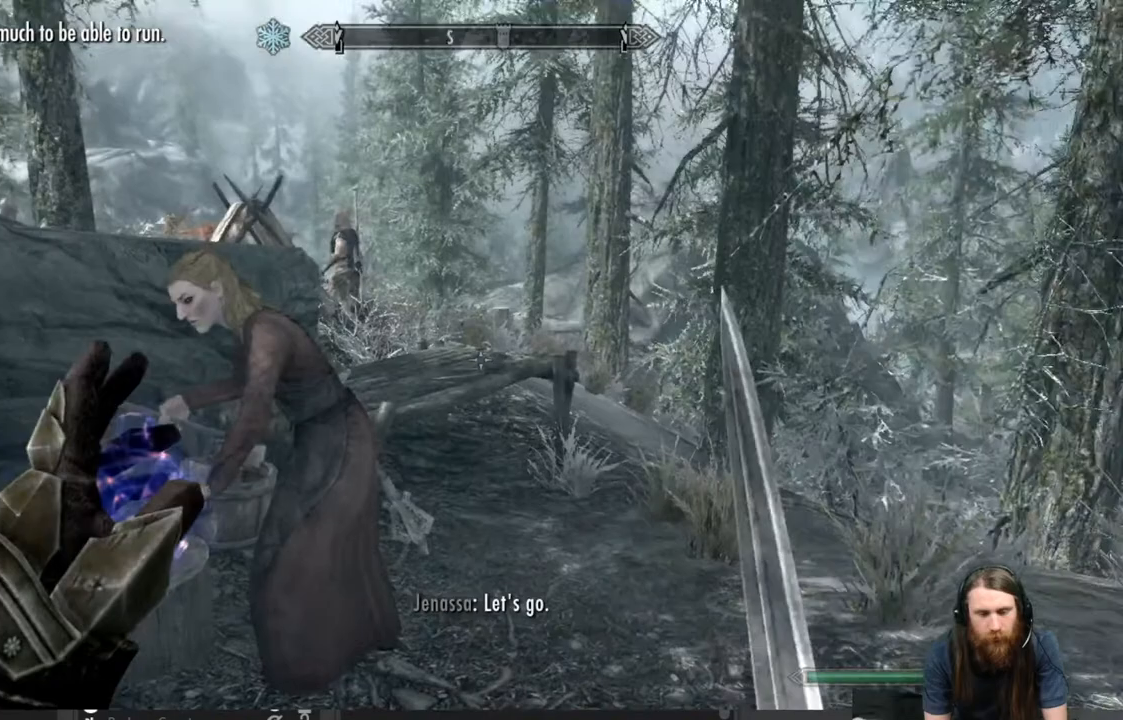
Gameplay with a controller (Xbox layout); each line is a JSON object with the inputs held at the frame after it. "events" lists button and stick changes between this image and that frame as [ms after this image, input, new state], when the widget could be followed in between.
{"buttons": [], "left_stick": "center", "right_stick": "center", "events": [[17, "right_stick", "center"], [200, "right_stick", "down-left"], [433, "right_stick", "center"]]}
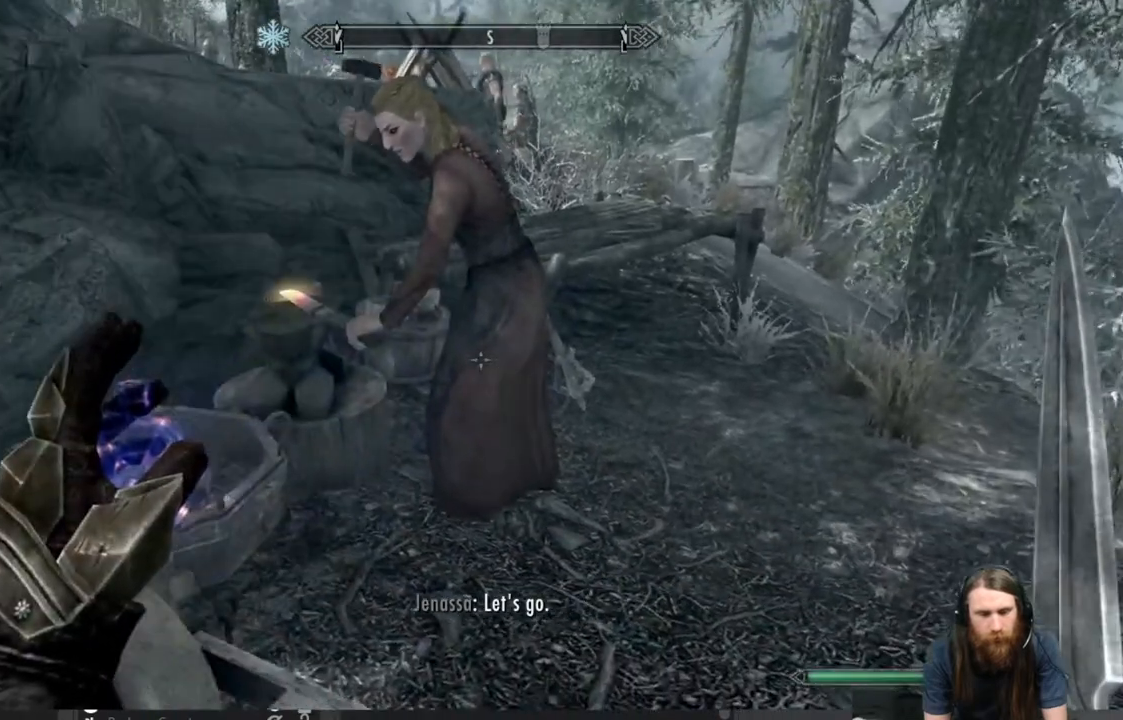
{"buttons": [], "left_stick": "up", "right_stick": "center", "events": [[50, "left_stick", "up"]]}
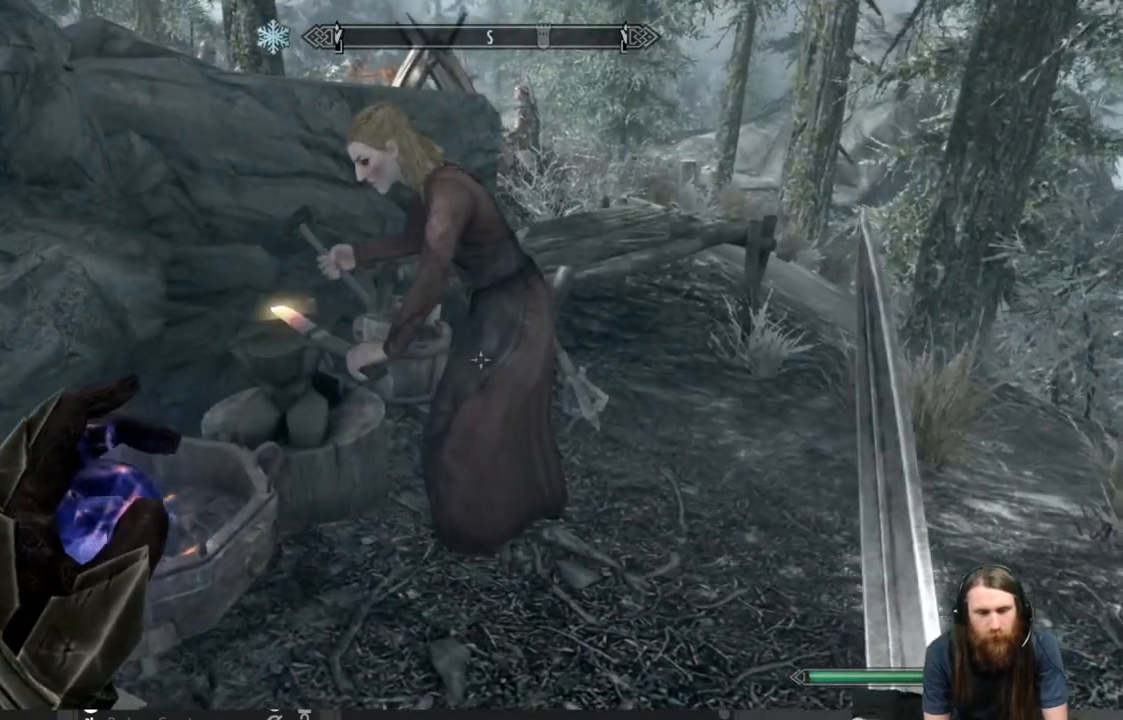
{"buttons": [], "left_stick": "up-right", "right_stick": "center", "events": [[317, "left_stick", "up-right"]]}
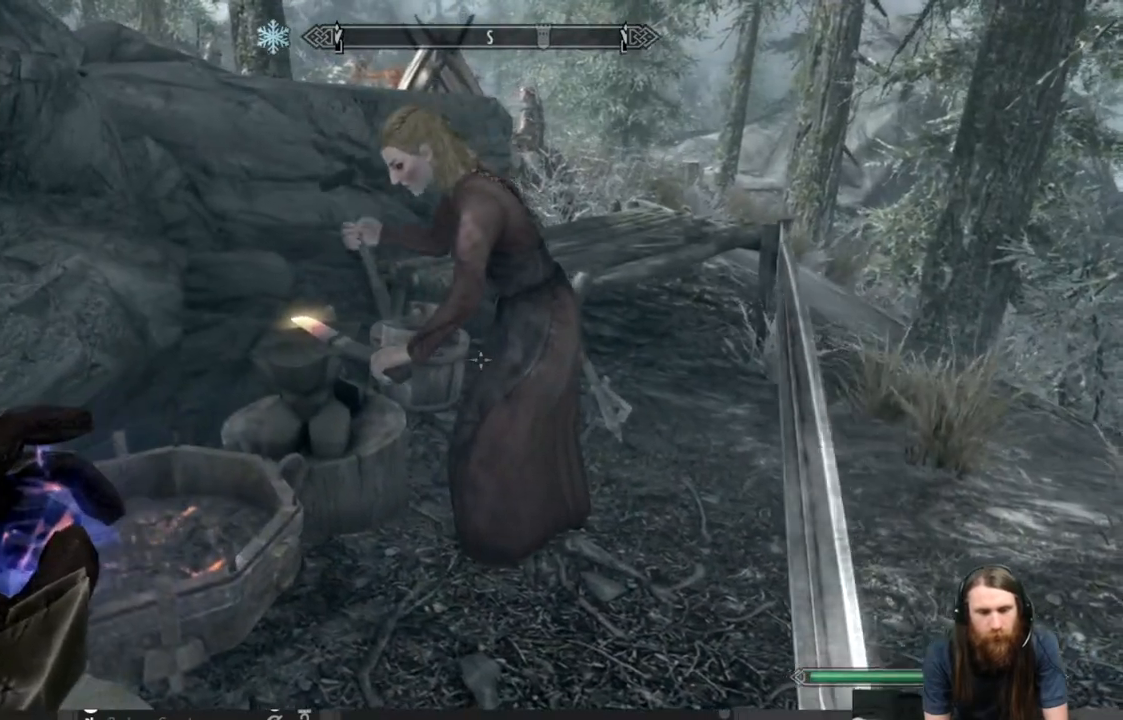
{"buttons": [], "left_stick": "right", "right_stick": "down-left", "events": [[33, "left_stick", "right"], [267, "right_stick", "down"], [333, "right_stick", "down-left"]]}
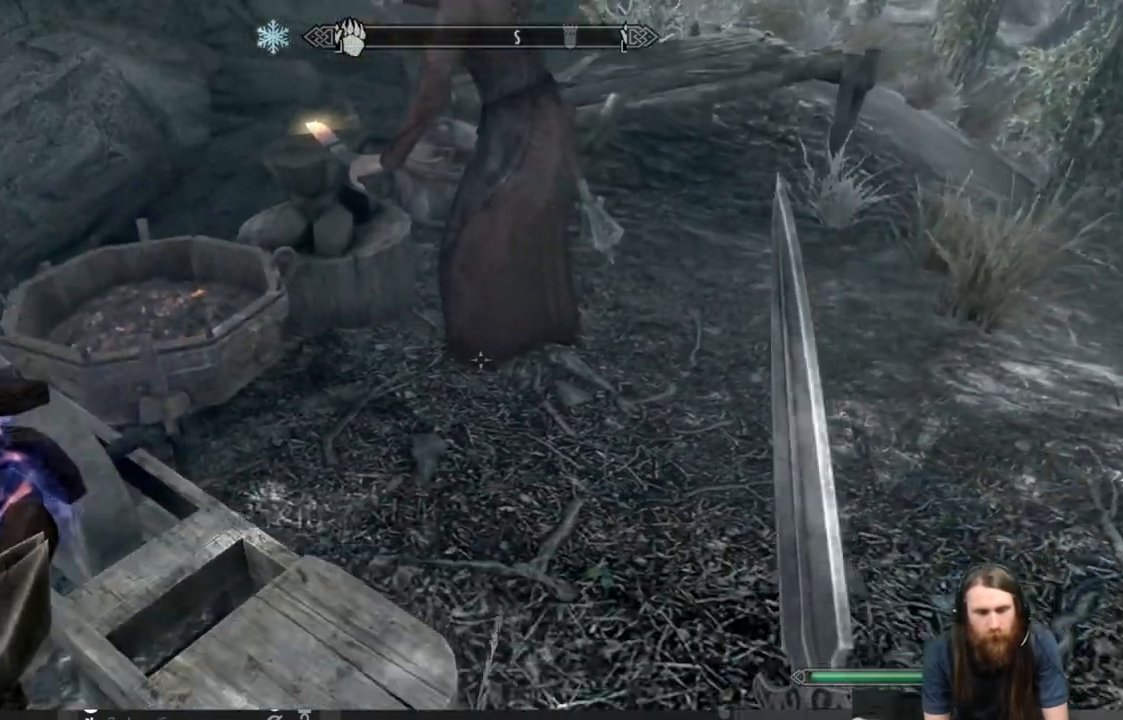
{"buttons": [], "left_stick": "right", "right_stick": "up", "events": [[233, "right_stick", "center"], [467, "right_stick", "up"]]}
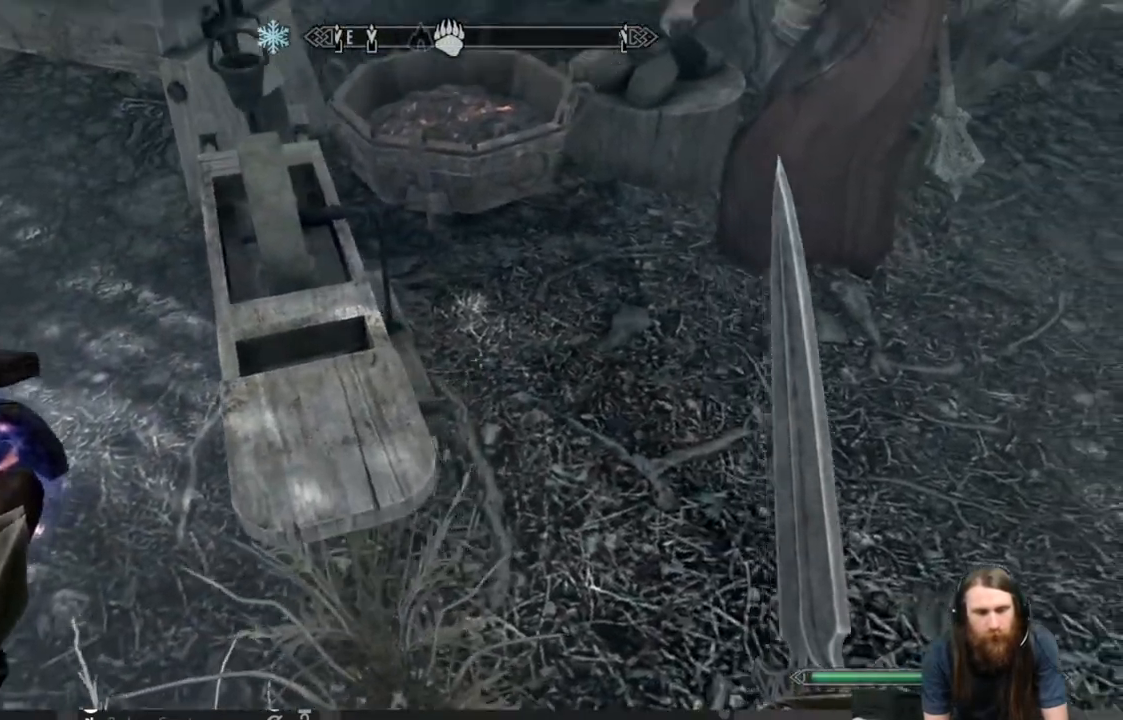
{"buttons": [], "left_stick": "up-right", "right_stick": "center", "events": [[117, "left_stick", "up-right"], [200, "right_stick", "center"]]}
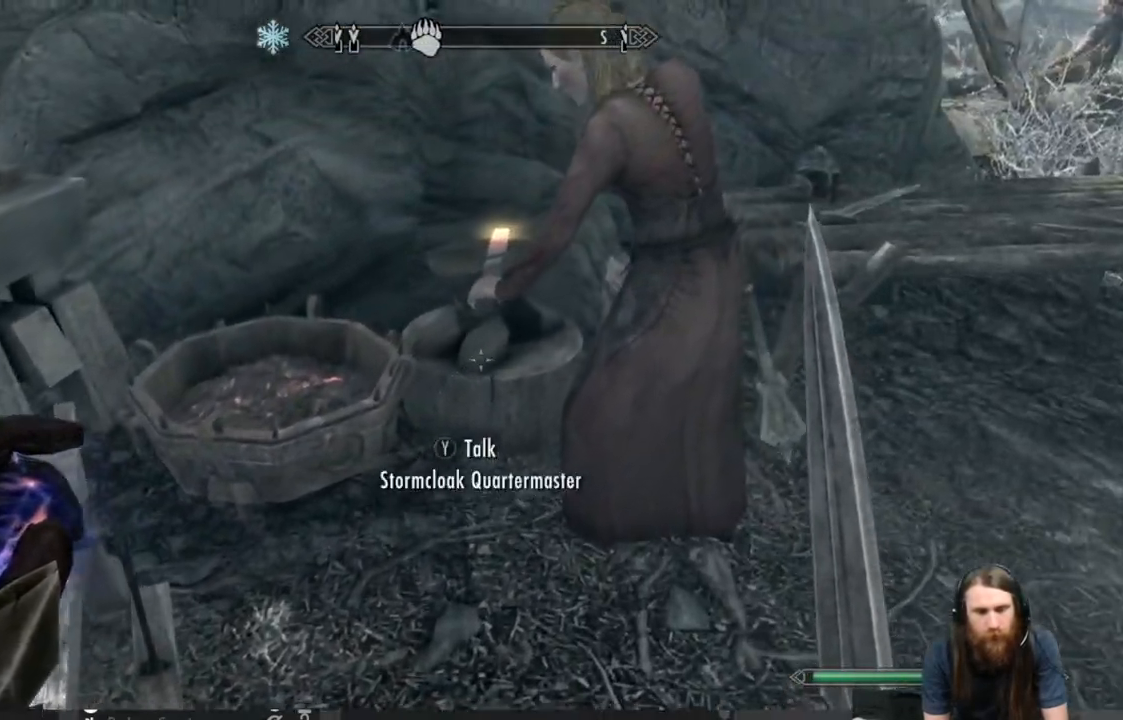
{"buttons": [], "left_stick": "center", "right_stick": "center", "events": [[250, "Y", "down"], [317, "left_stick", "center"], [350, "Y", "up"]]}
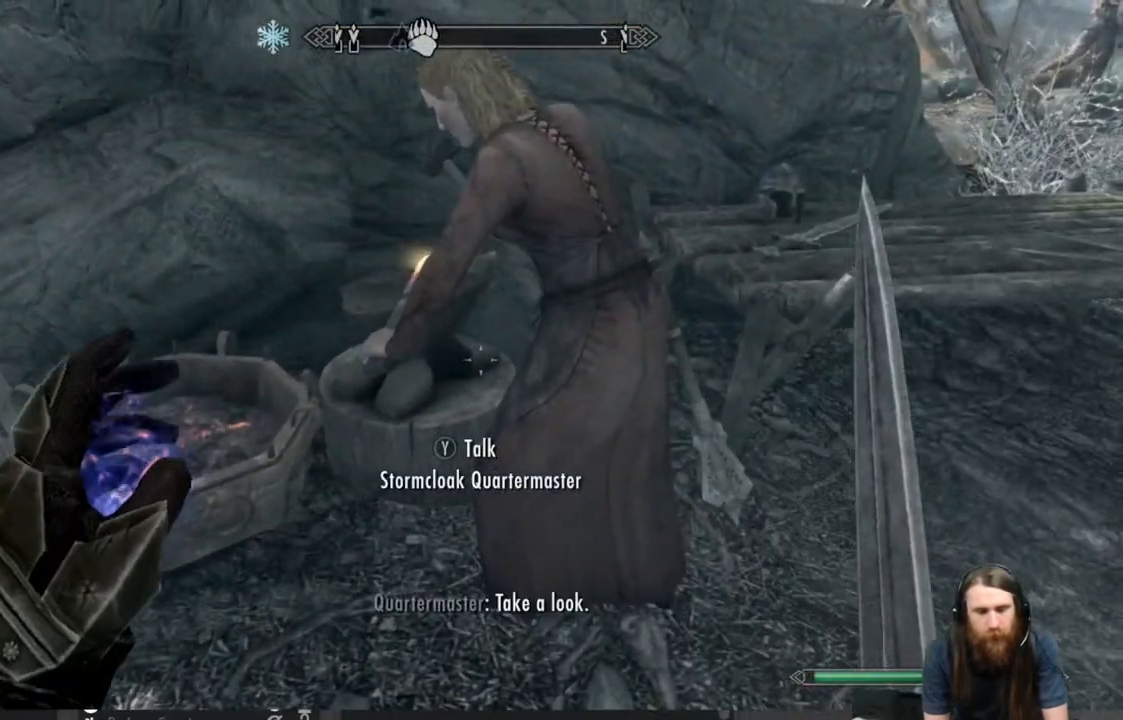
{"buttons": [], "left_stick": "center", "right_stick": "center", "events": []}
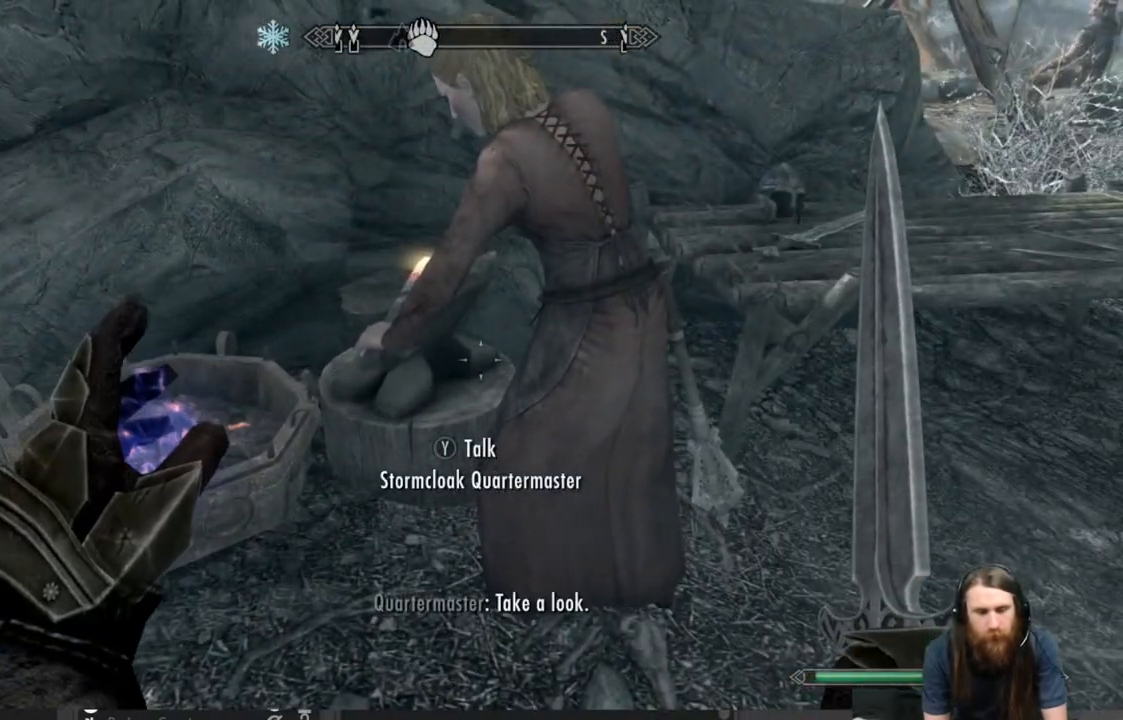
{"buttons": [], "left_stick": "center", "right_stick": "center", "events": []}
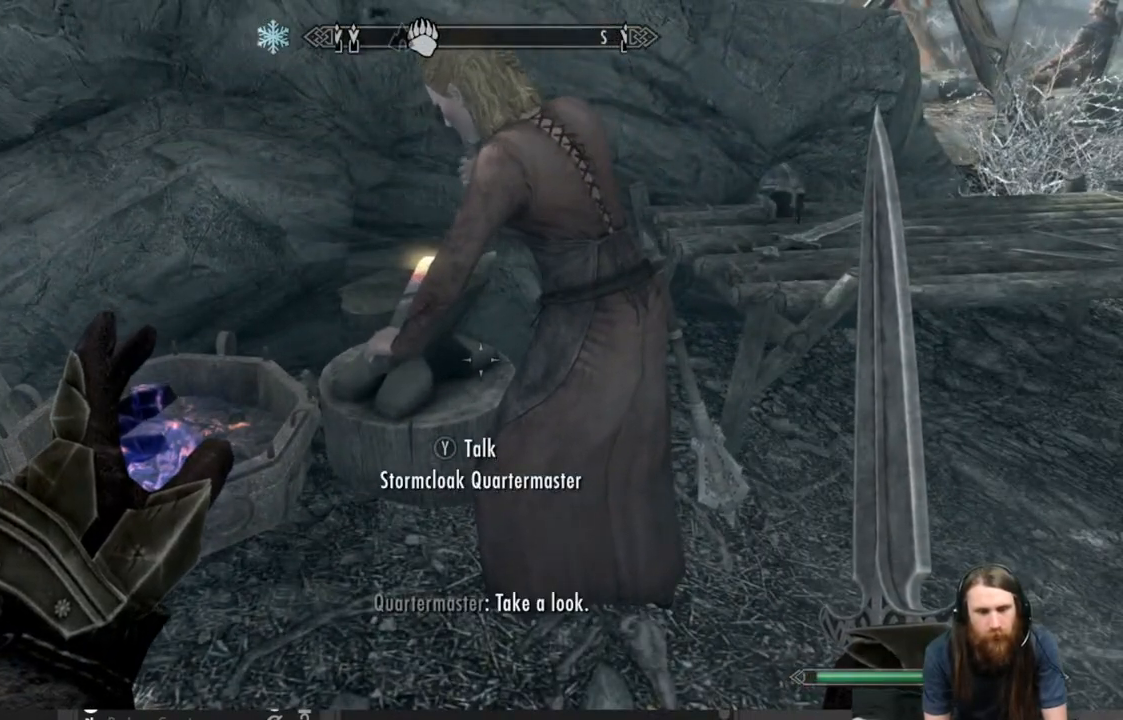
{"buttons": [], "left_stick": "center", "right_stick": "center", "events": []}
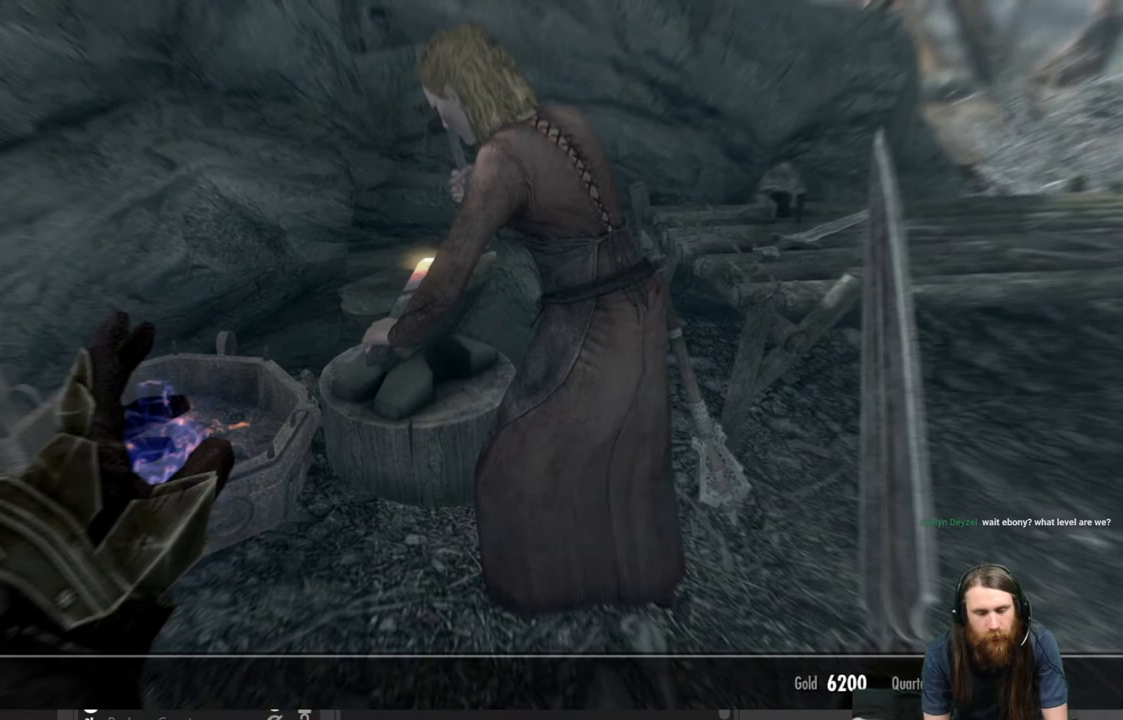
{"buttons": [], "left_stick": "center", "right_stick": "center", "events": []}
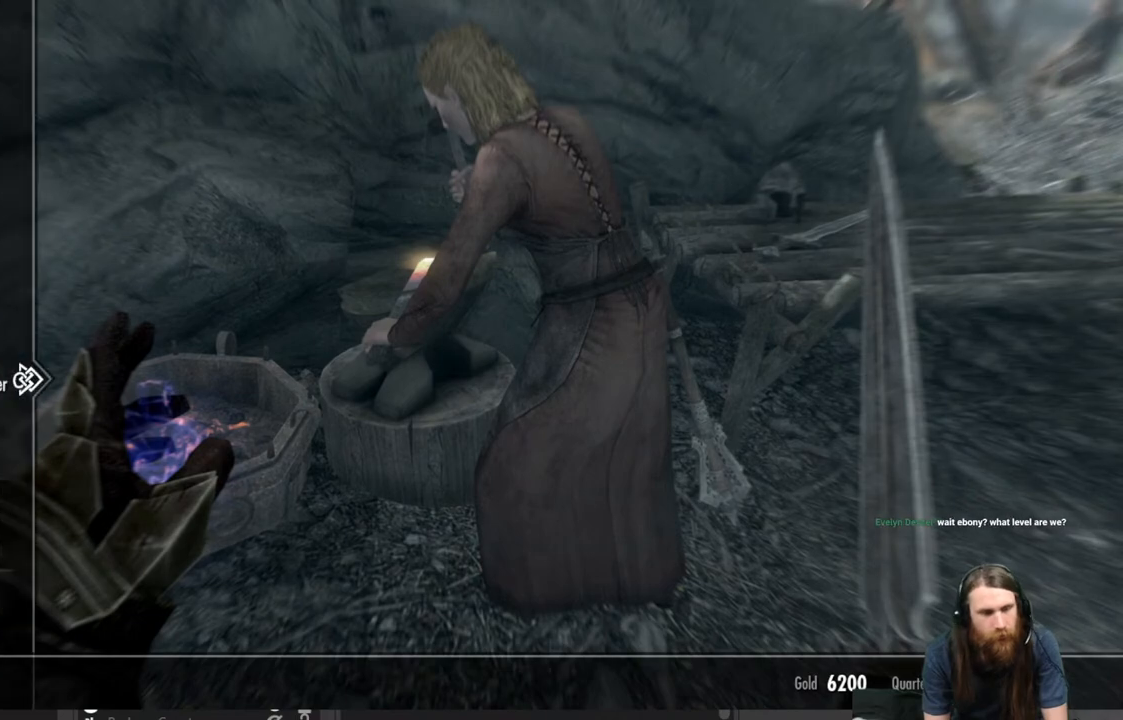
{"buttons": ["DPAD_DOWN"], "left_stick": "center", "right_stick": "center", "events": [[50, "DPAD_LEFT", "down"], [183, "DPAD_LEFT", "up"], [450, "DPAD_DOWN", "down"]]}
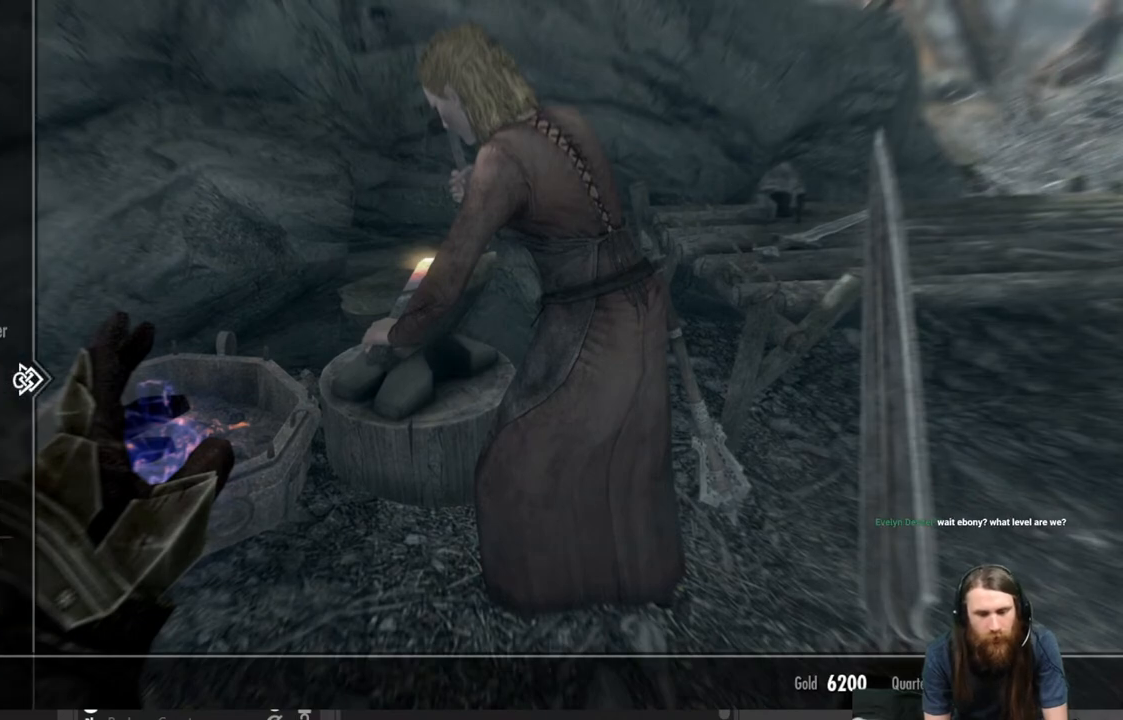
{"buttons": [], "left_stick": "center", "right_stick": "center", "events": [[83, "DPAD_DOWN", "up"], [233, "DPAD_DOWN", "down"], [317, "DPAD_DOWN", "up"]]}
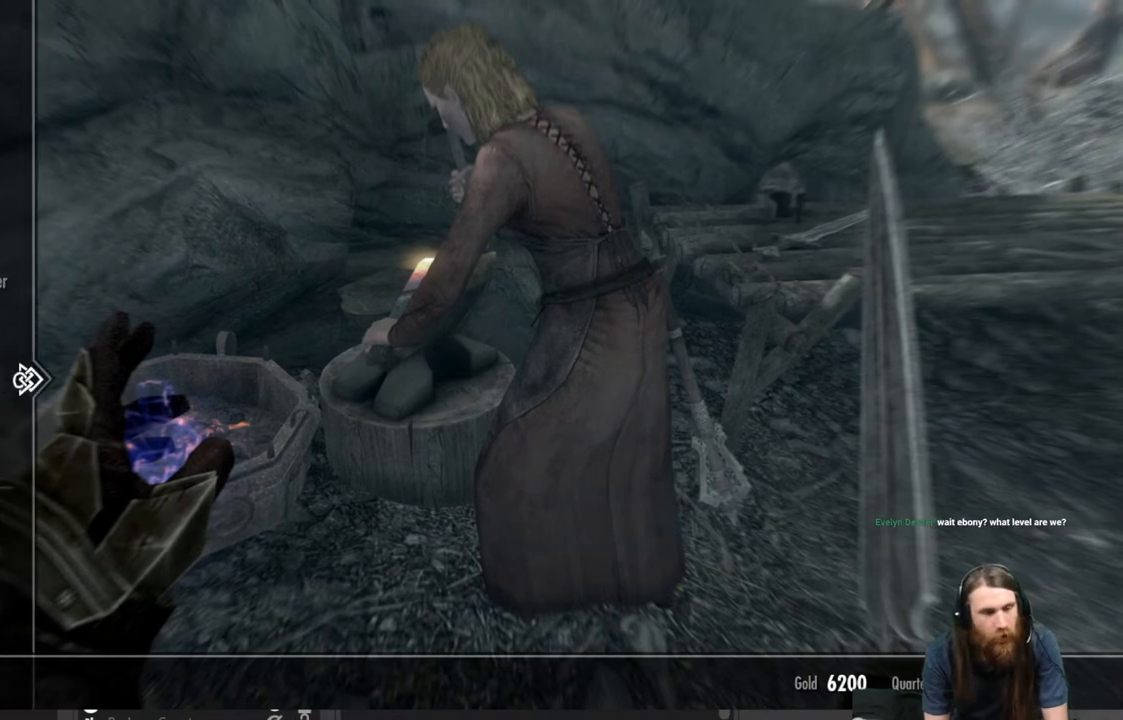
{"buttons": [], "left_stick": "center", "right_stick": "center", "events": [[100, "DPAD_DOWN", "down"], [200, "DPAD_DOWN", "up"], [350, "DPAD_DOWN", "down"], [483, "DPAD_DOWN", "up"]]}
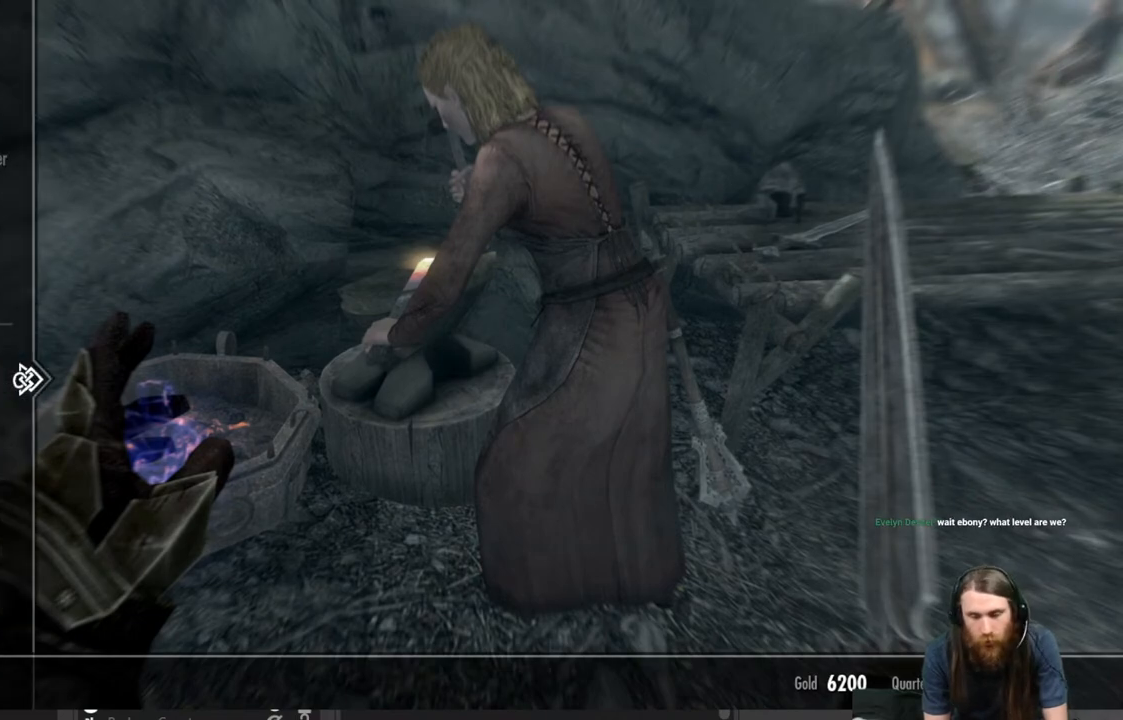
{"buttons": [], "left_stick": "center", "right_stick": "center", "events": []}
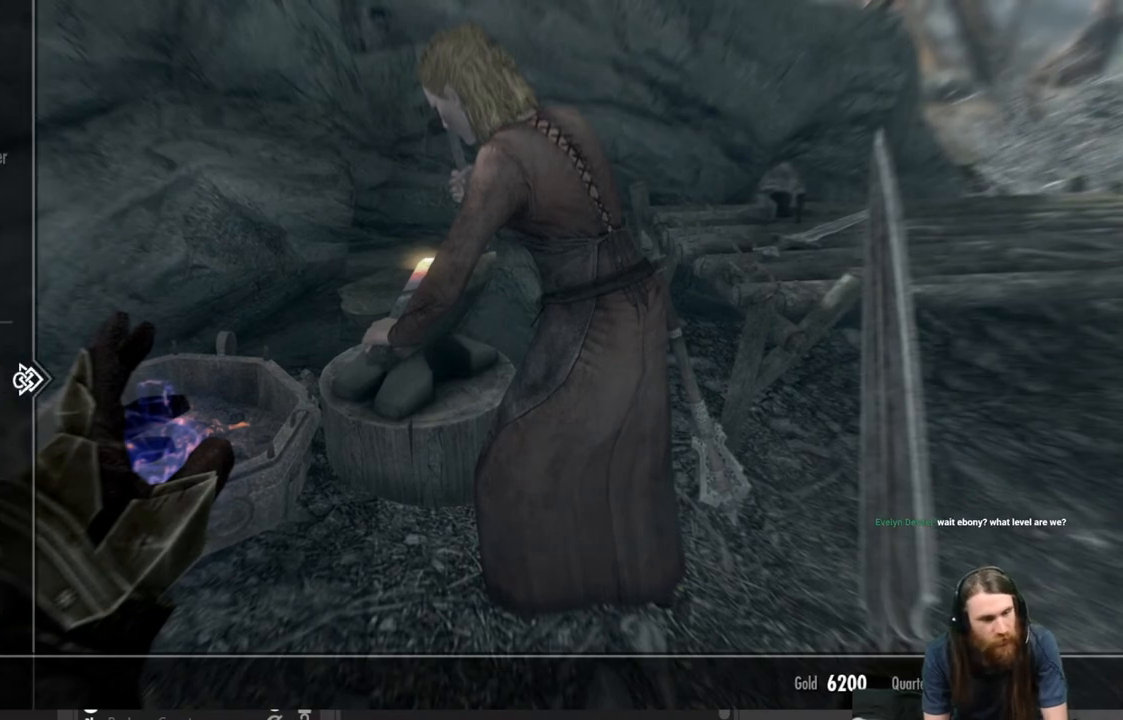
{"buttons": [], "left_stick": "center", "right_stick": "center", "events": [[200, "DPAD_DOWN", "down"], [333, "DPAD_DOWN", "up"]]}
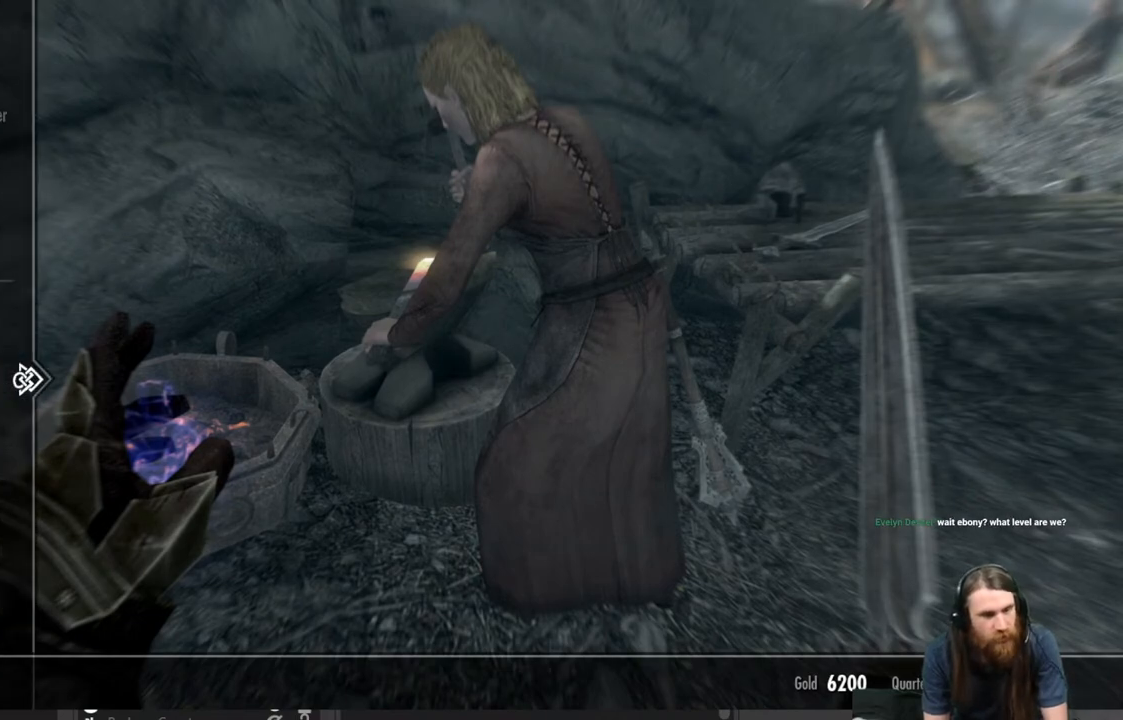
{"buttons": [], "left_stick": "center", "right_stick": "center", "events": [[133, "DPAD_RIGHT", "down"], [250, "DPAD_RIGHT", "up"]]}
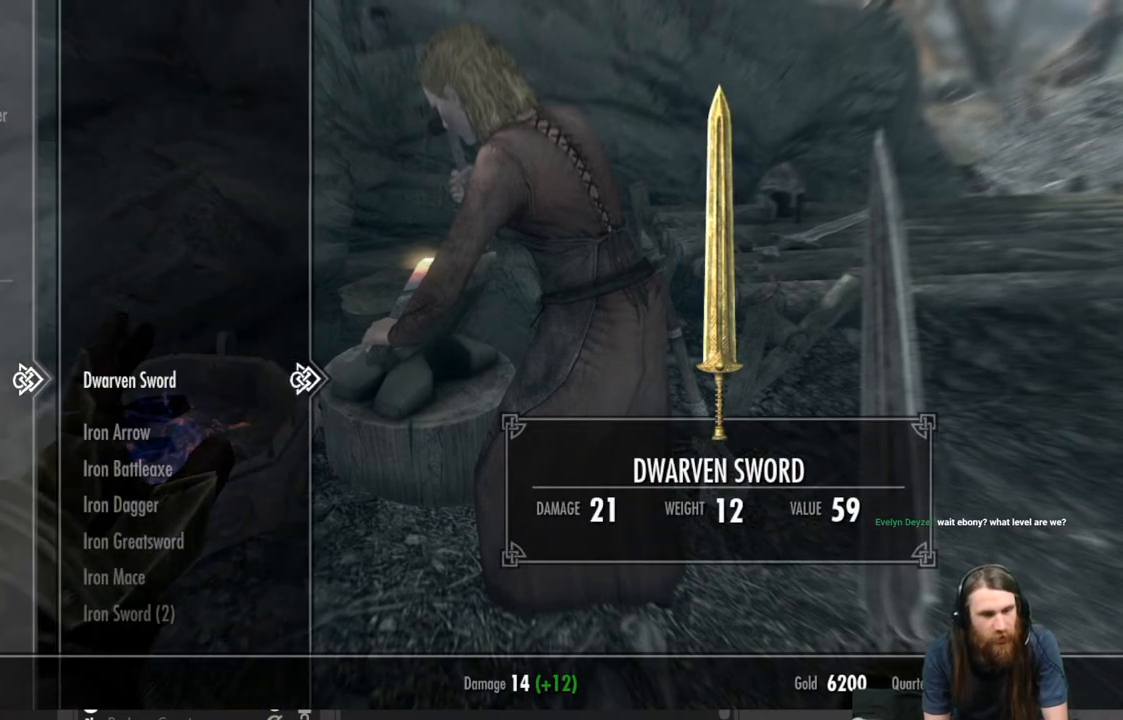
{"buttons": [], "left_stick": "center", "right_stick": "center", "events": [[250, "DPAD_DOWN", "down"], [367, "DPAD_DOWN", "up"]]}
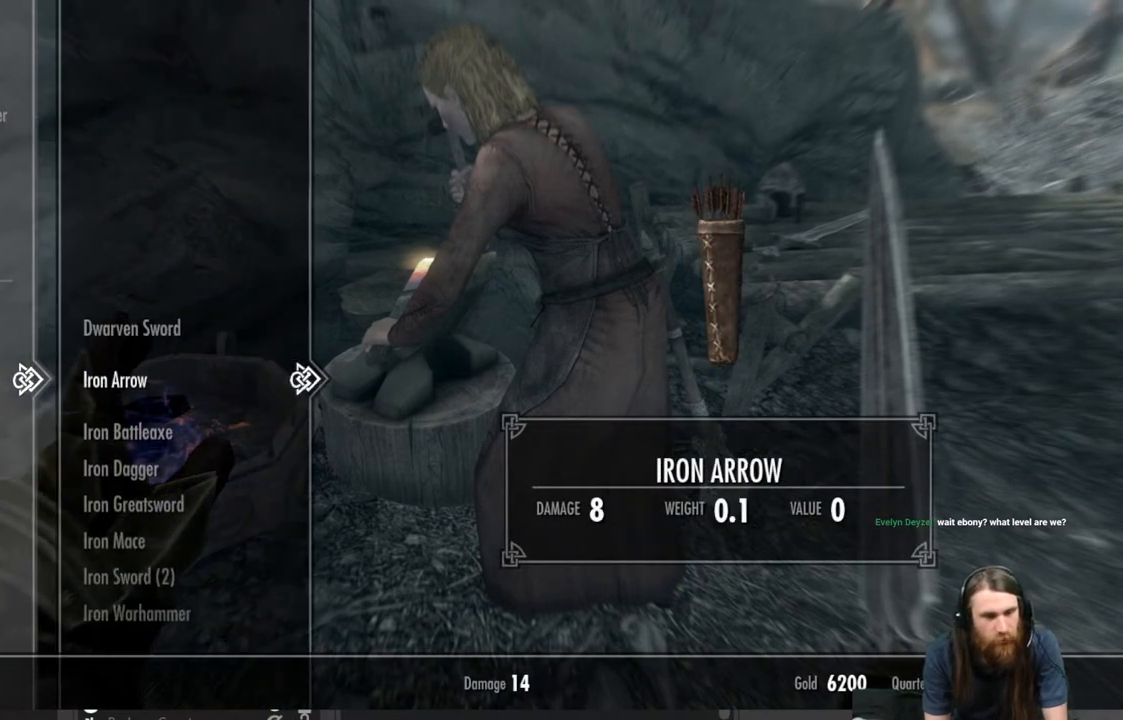
{"buttons": ["A"], "left_stick": "center", "right_stick": "center", "events": [[500, "A", "down"]]}
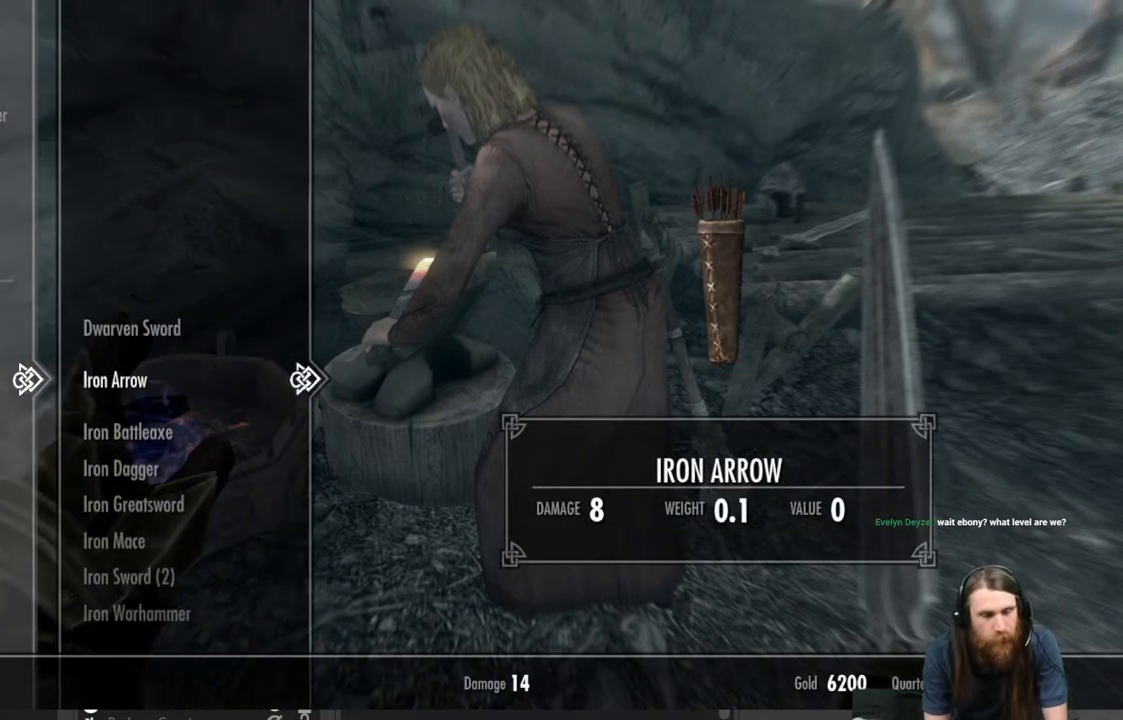
{"buttons": [], "left_stick": "center", "right_stick": "center", "events": [[50, "A", "up"]]}
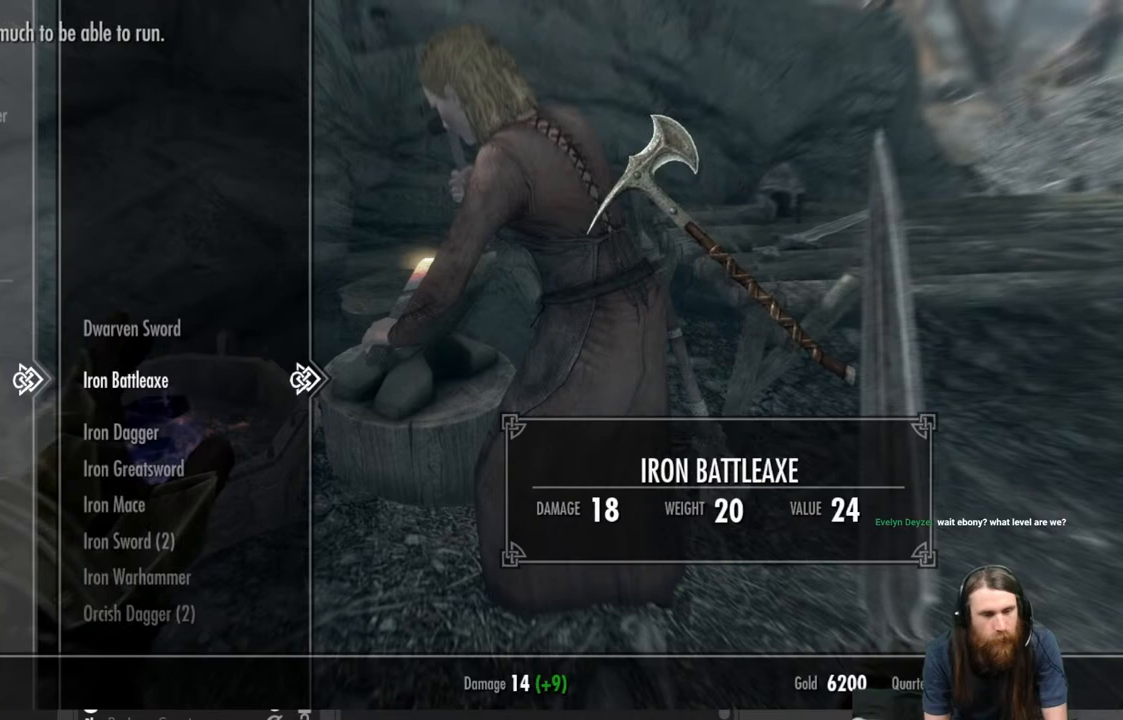
{"buttons": [], "left_stick": "center", "right_stick": "center", "events": [[150, "A", "down"], [250, "A", "up"]]}
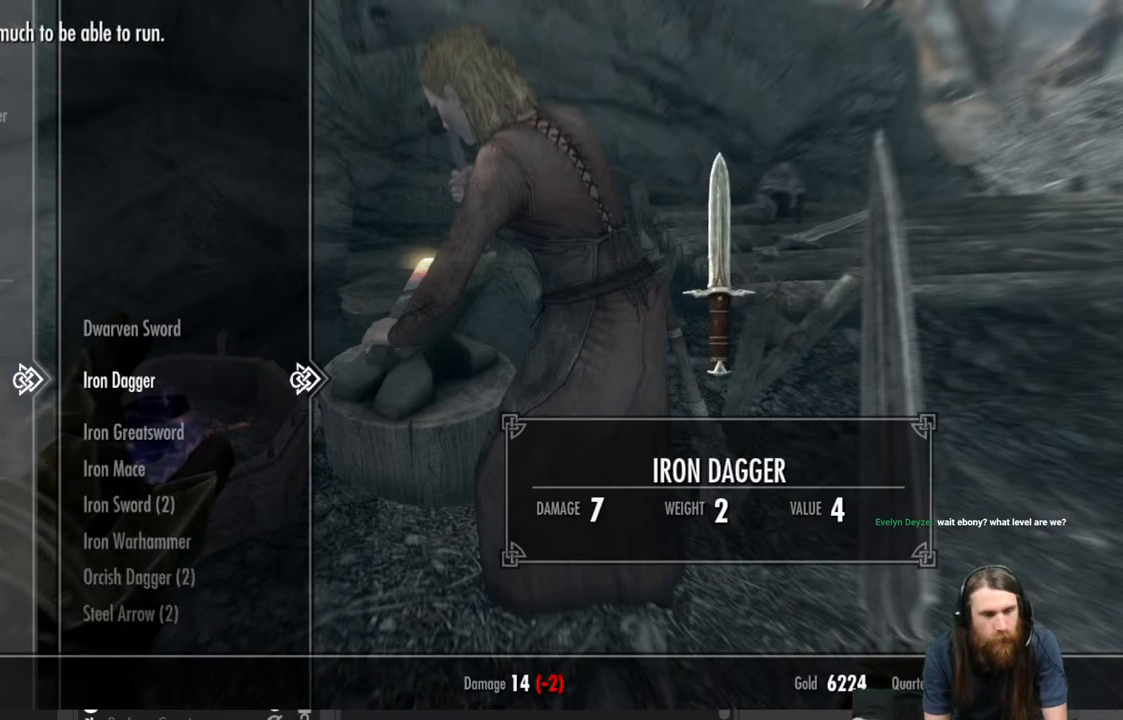
{"buttons": [], "left_stick": "center", "right_stick": "center", "events": [[300, "A", "down"], [383, "A", "up"]]}
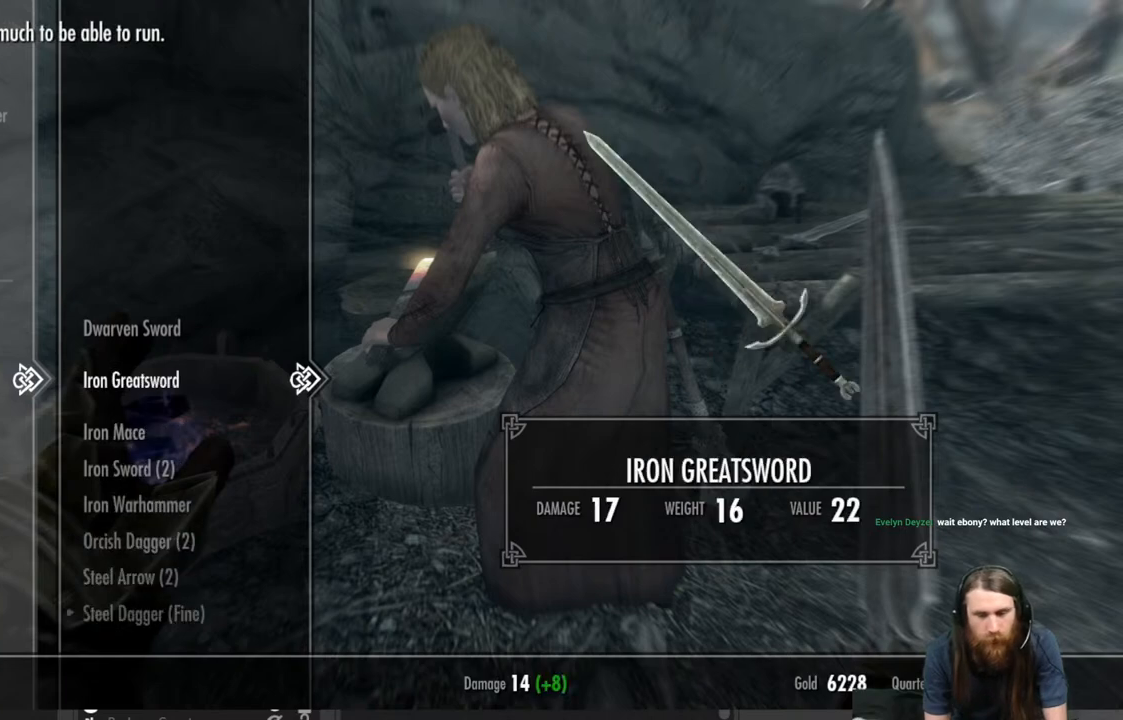
{"buttons": [], "left_stick": "center", "right_stick": "center", "events": []}
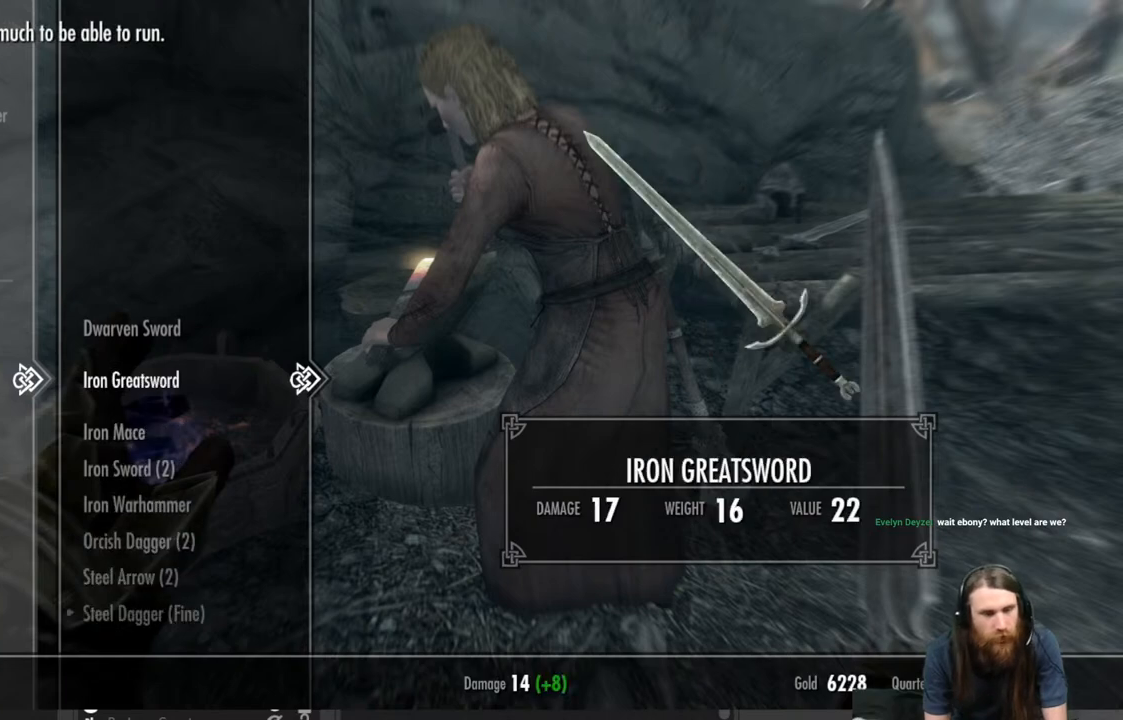
{"buttons": ["A"], "left_stick": "center", "right_stick": "center", "events": [[417, "A", "down"]]}
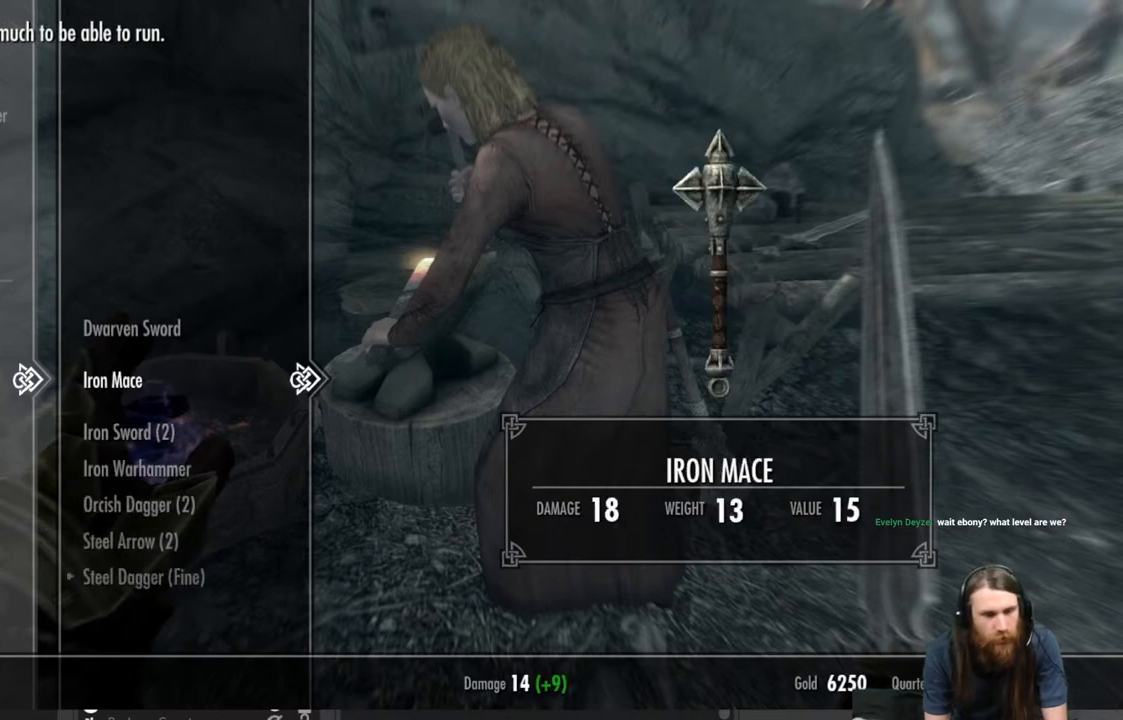
{"buttons": ["A"], "left_stick": "center", "right_stick": "center", "events": [[17, "A", "up"], [417, "A", "down"]]}
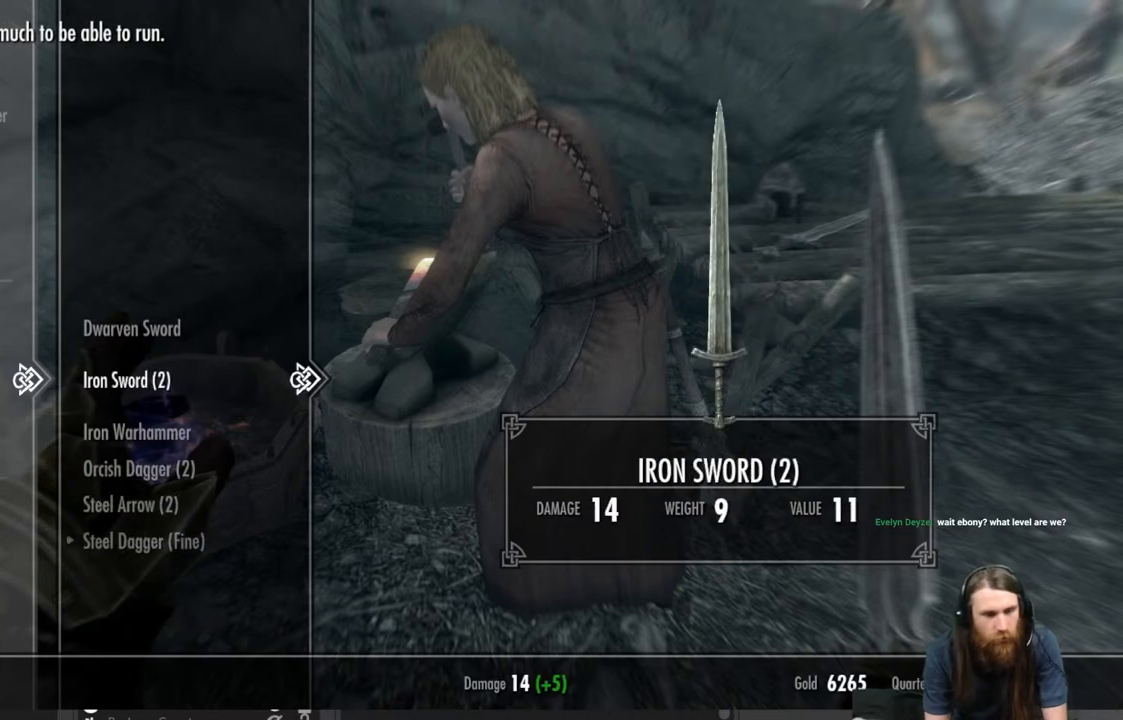
{"buttons": [], "left_stick": "center", "right_stick": "center", "events": [[33, "A", "up"], [333, "A", "down"], [450, "A", "up"]]}
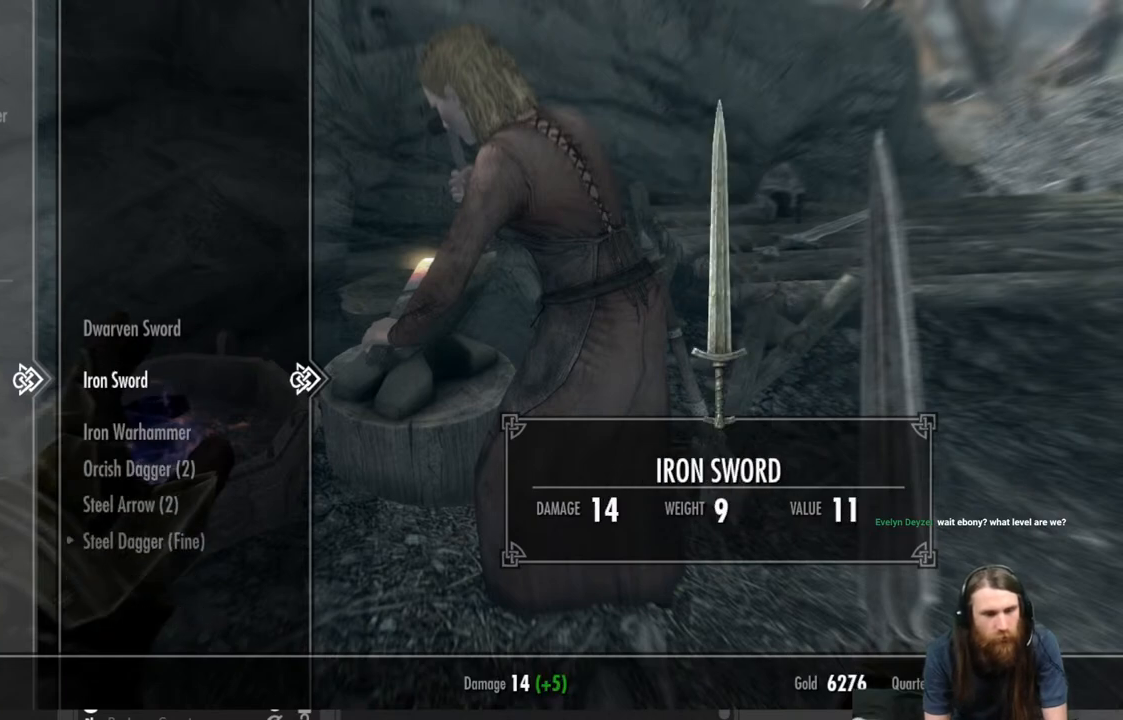
{"buttons": [], "left_stick": "center", "right_stick": "center", "events": [[317, "A", "down"], [417, "A", "up"]]}
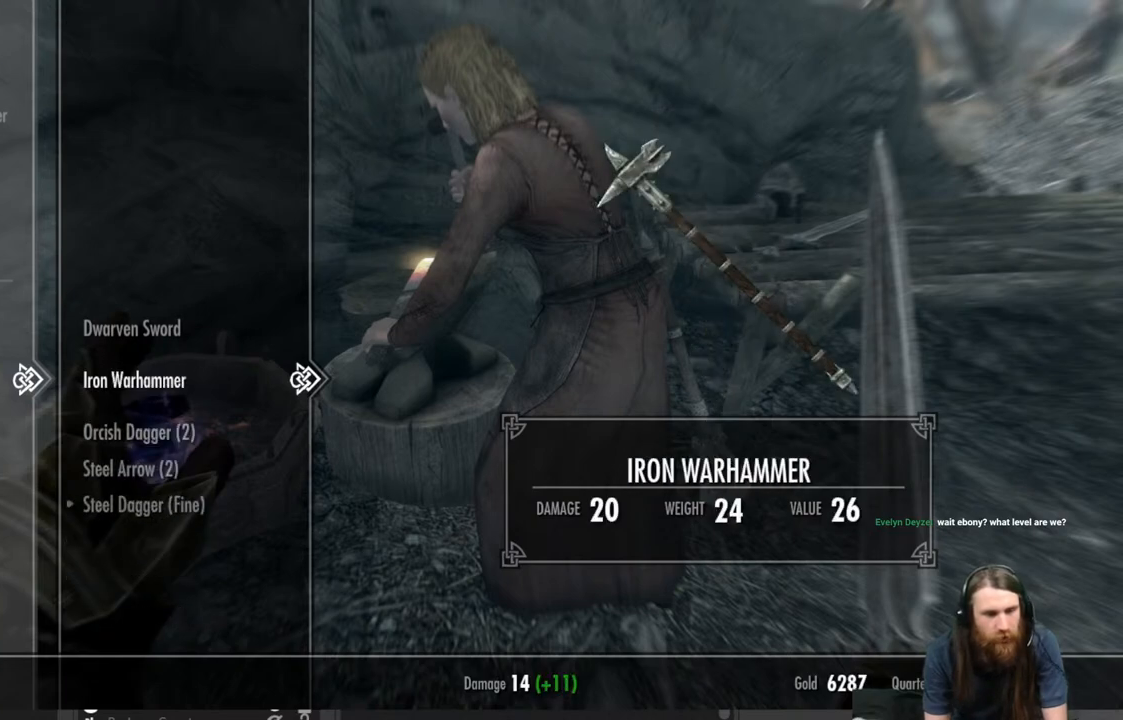
{"buttons": [], "left_stick": "center", "right_stick": "center", "events": [[217, "A", "down"], [367, "A", "up"]]}
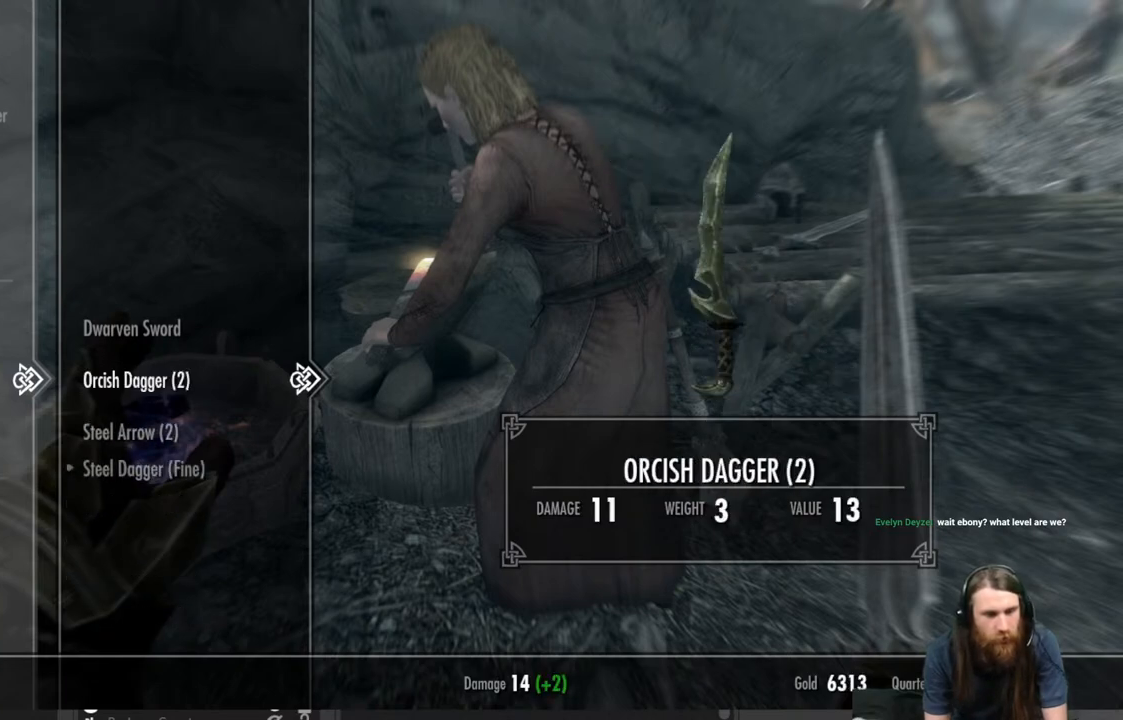
{"buttons": [], "left_stick": "center", "right_stick": "center", "events": [[200, "A", "down"], [283, "A", "up"]]}
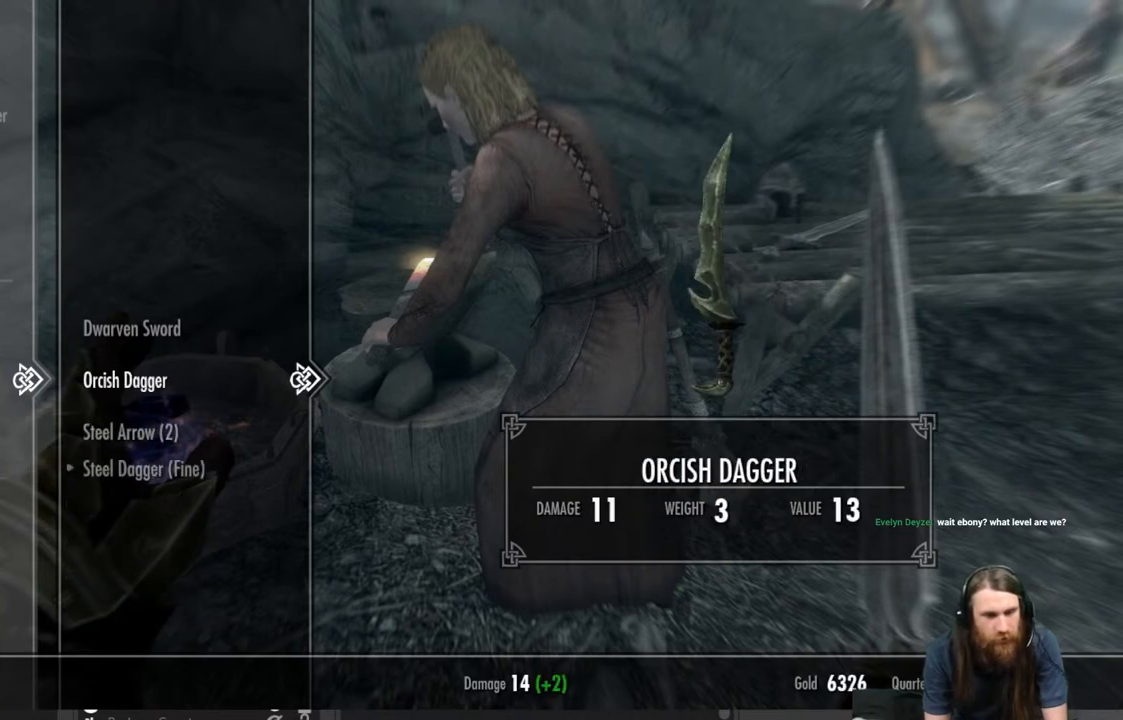
{"buttons": [], "left_stick": "center", "right_stick": "center", "events": [[367, "A", "down"], [483, "A", "up"]]}